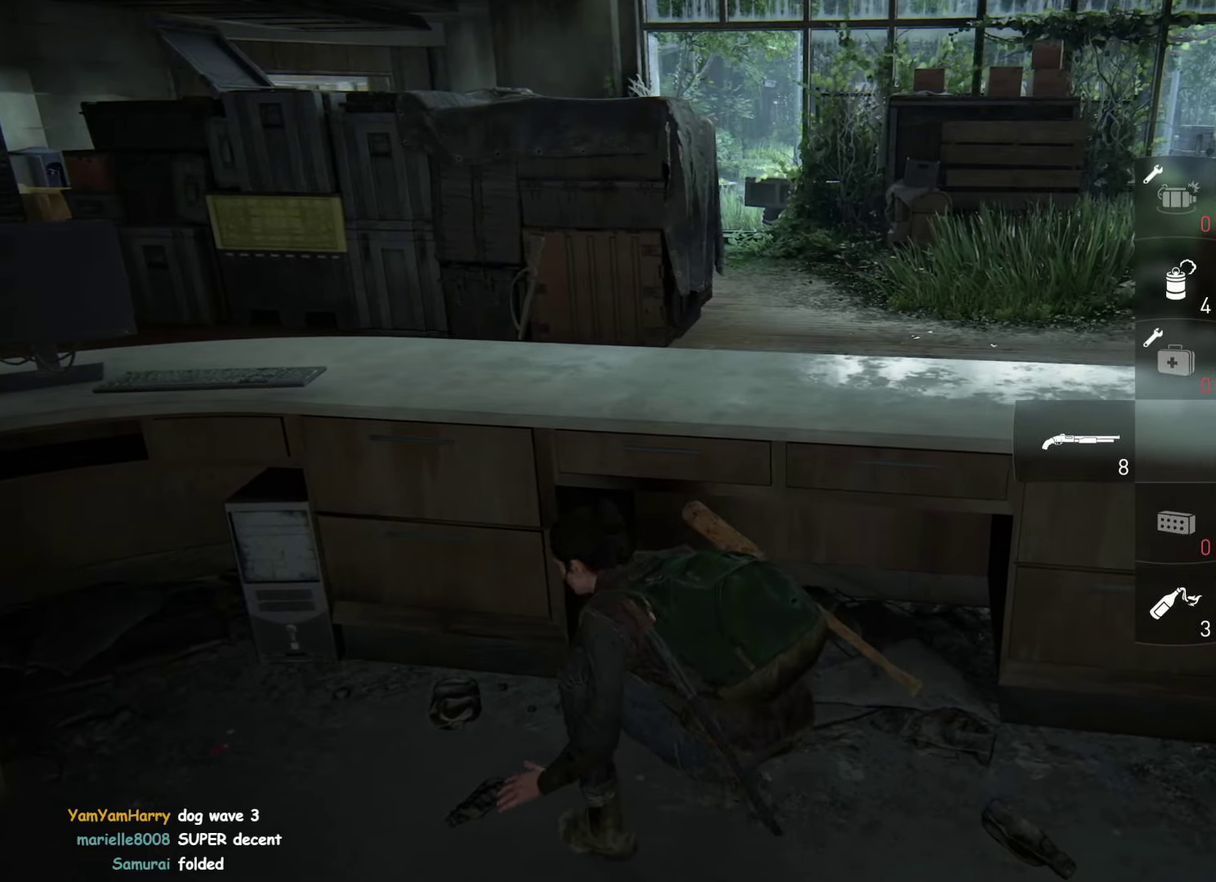
Gameplay with a controller (PlayStation layout); each line is a JSON object with the inputs held at the frame after it. "events" lists button and stick changes between this image and that frame as [ms after this image, input, new state], when the widget could be followed in between. This overlay highlights the sticks when they move; stick clicks (R3) are not distinguishable. Not read: DPAD_RIGHT HOME L3 R1 R2 R3 SELECT START TOUCHPAD.
{"buttons": [], "left_stick": "center", "right_stick": "center"}
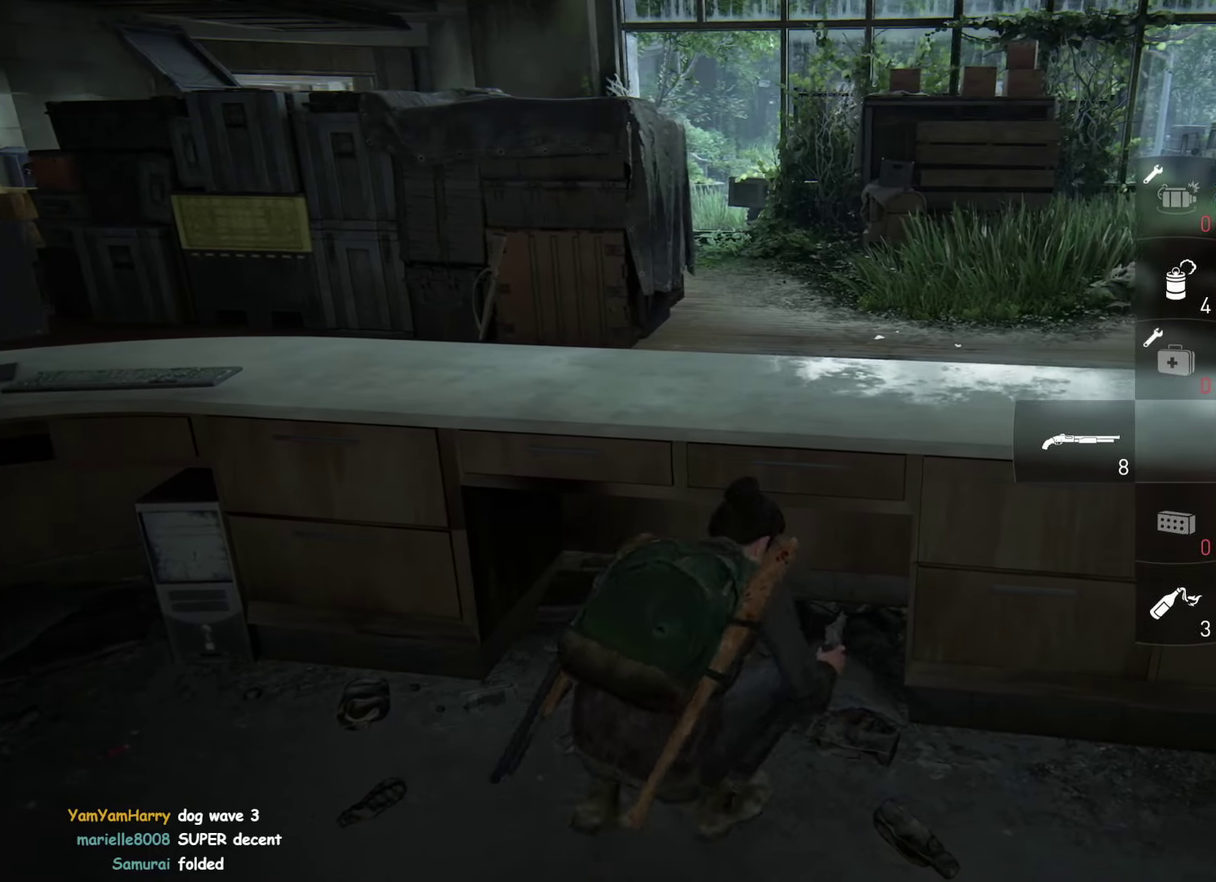
{"buttons": [], "left_stick": "center", "right_stick": "center"}
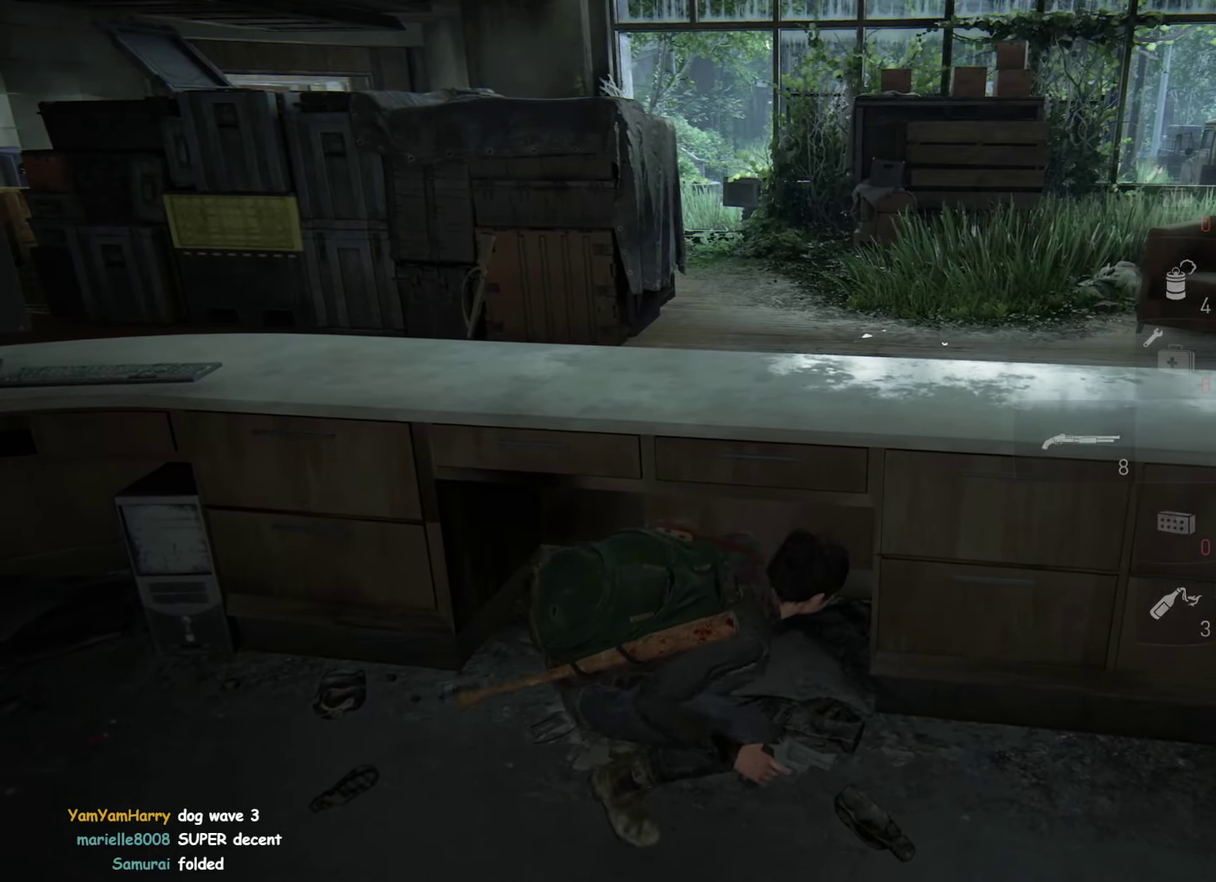
{"buttons": [], "left_stick": "center", "right_stick": "left", "events": [[183, "right_stick", "left"]]}
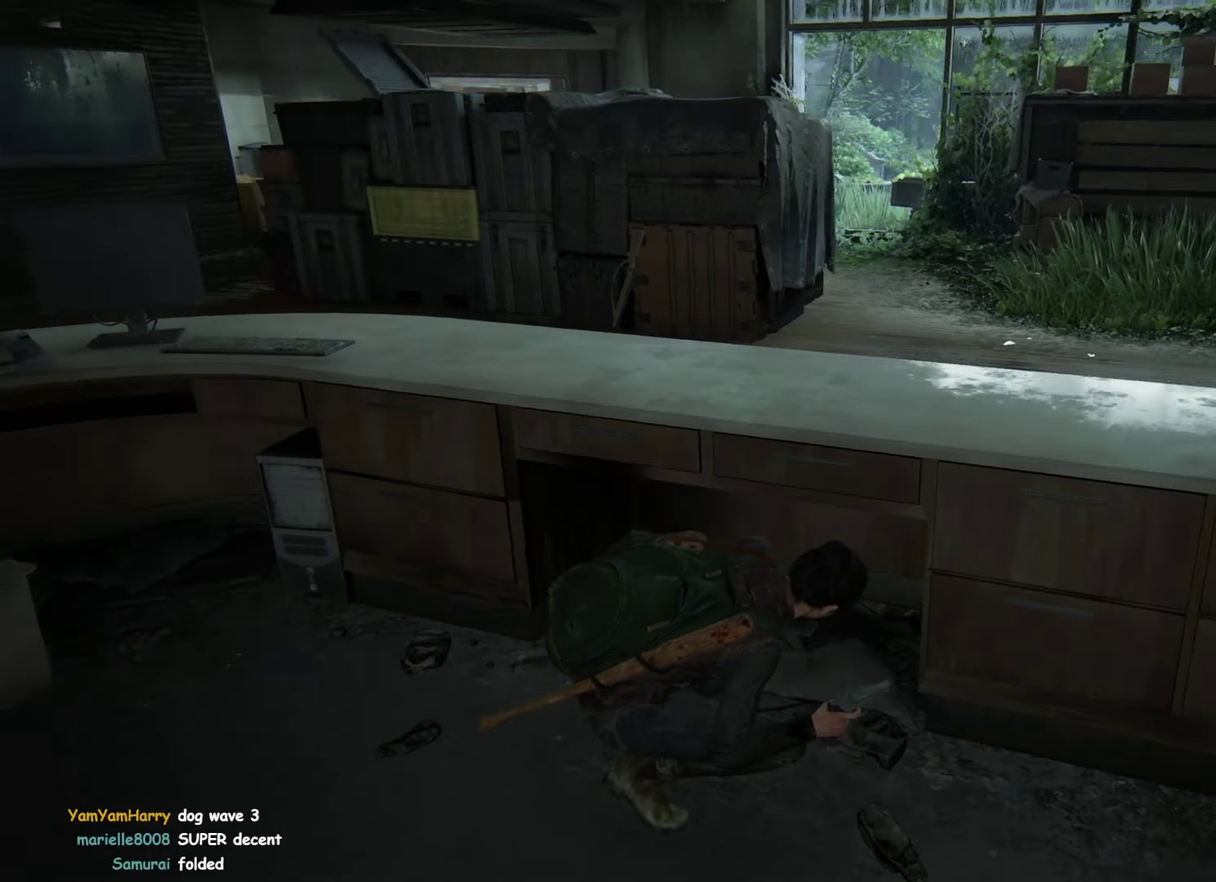
{"buttons": [], "left_stick": "center", "right_stick": "center", "events": [[100, "right_stick", "right"], [466, "right_stick", "center"]]}
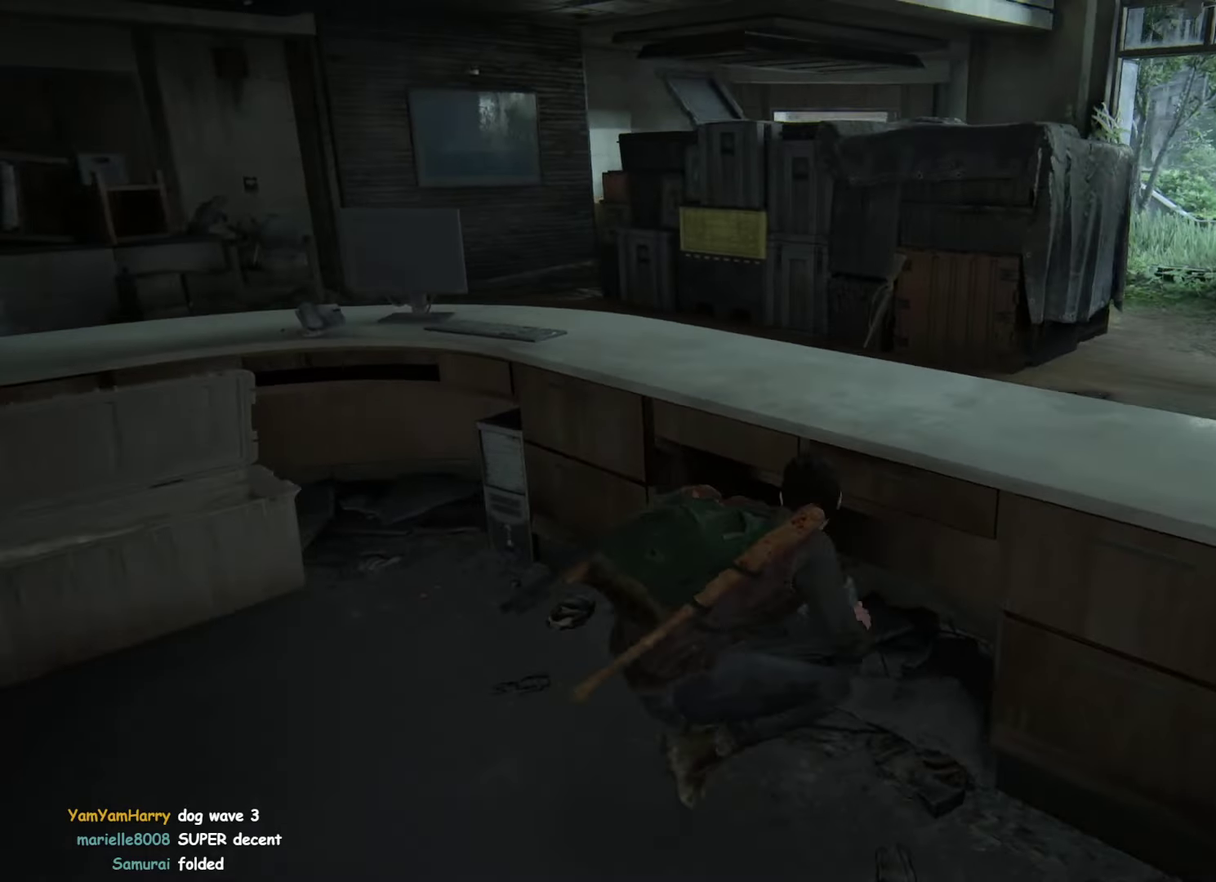
{"buttons": [], "left_stick": "center", "right_stick": "center"}
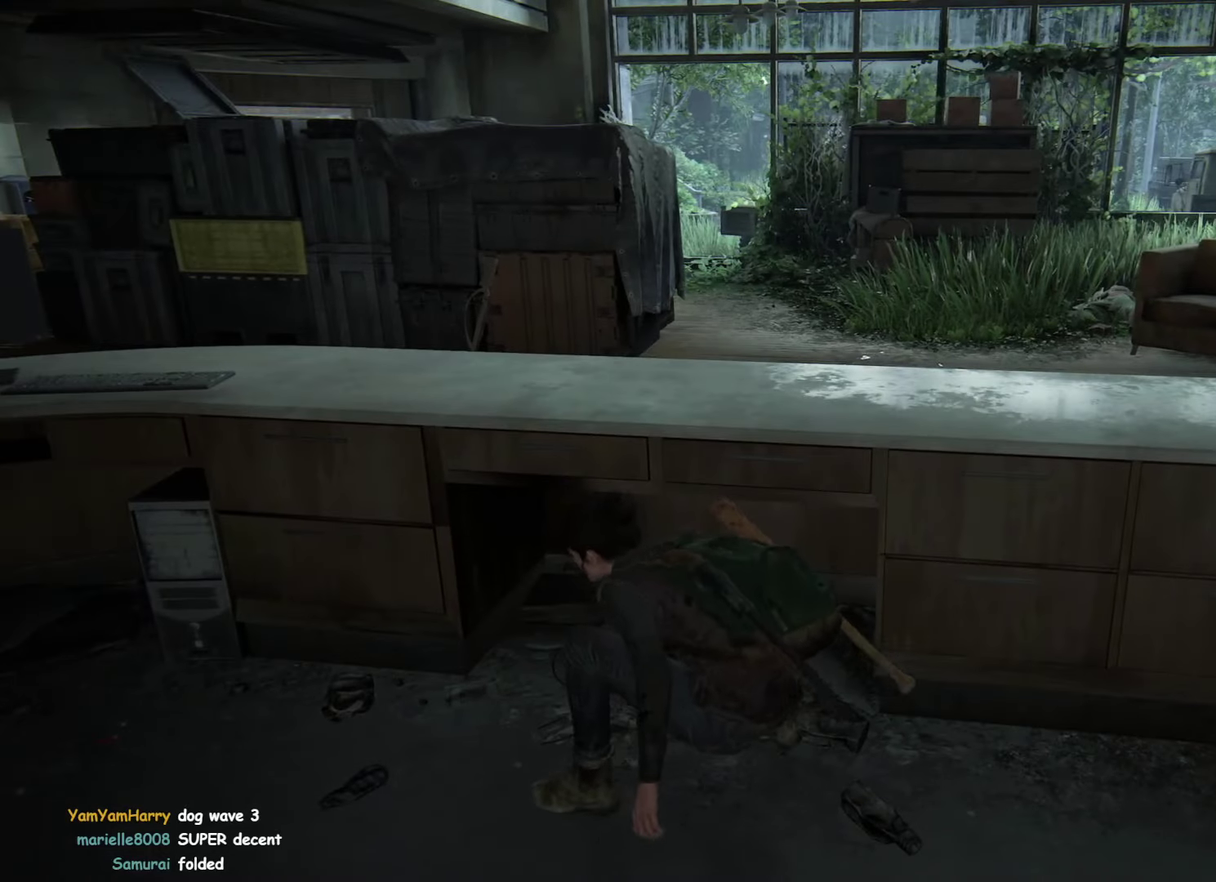
{"buttons": [], "left_stick": "center", "right_stick": "center"}
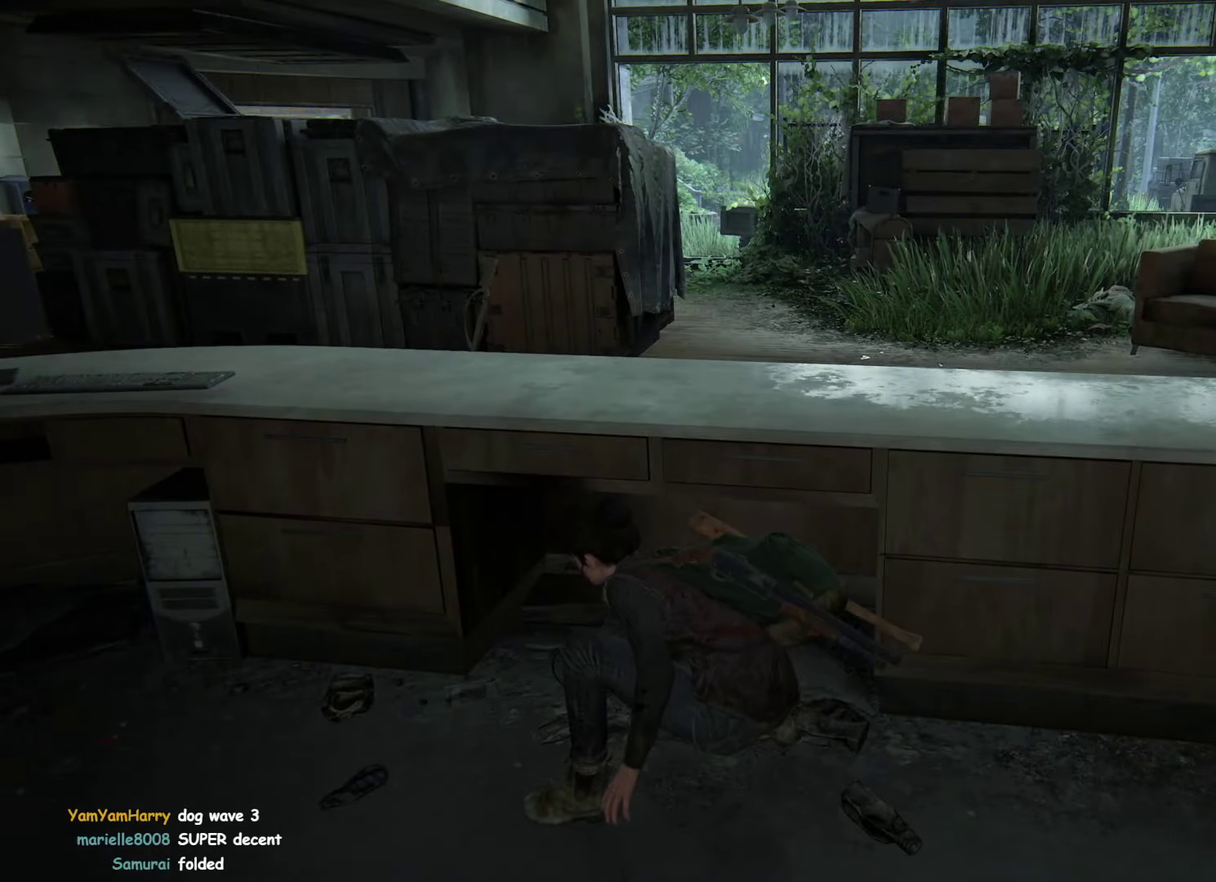
{"buttons": [], "left_stick": "center", "right_stick": "center"}
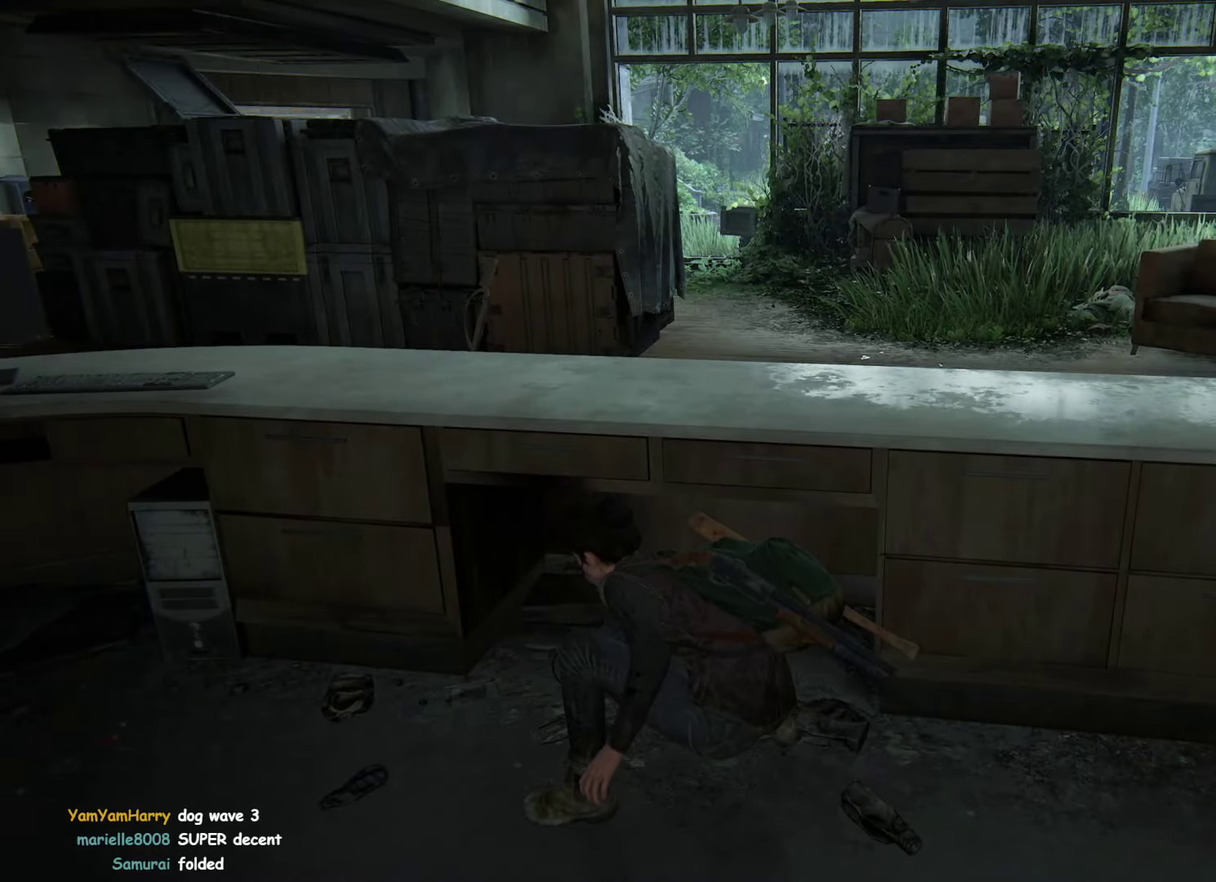
{"buttons": [], "left_stick": "center", "right_stick": "center"}
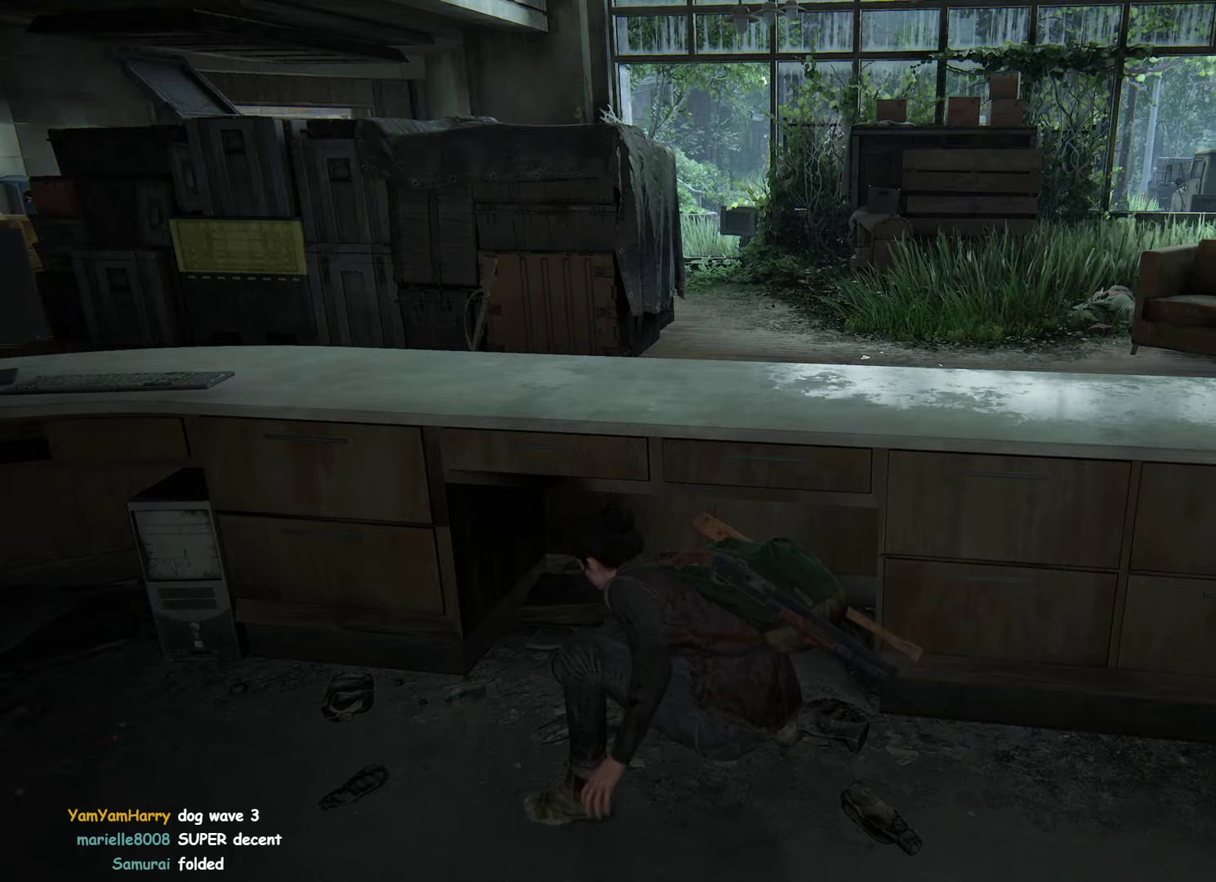
{"buttons": [], "left_stick": "center", "right_stick": "center"}
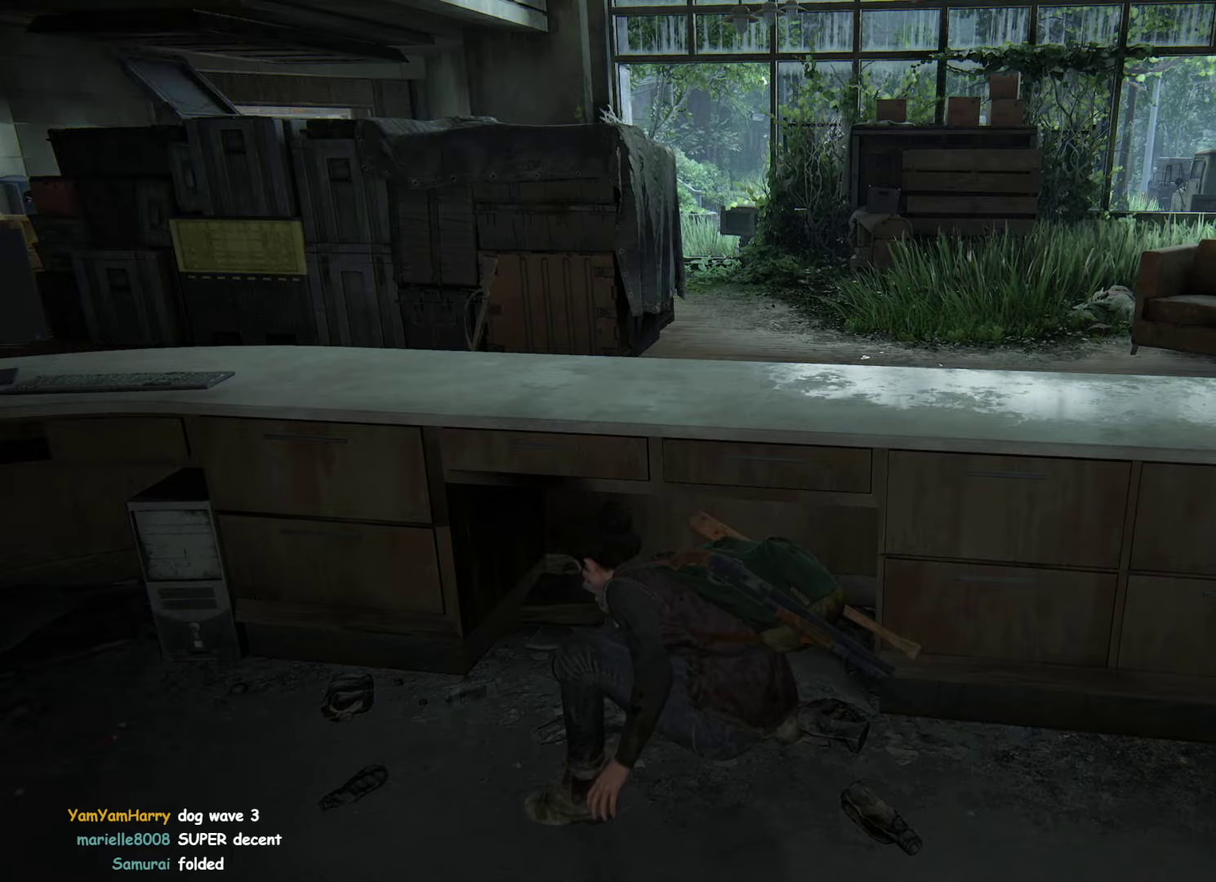
{"buttons": [], "left_stick": "right", "right_stick": "center", "events": [[33, "right_stick", "left"], [183, "left_stick", "right"], [217, "right_stick", "center"]]}
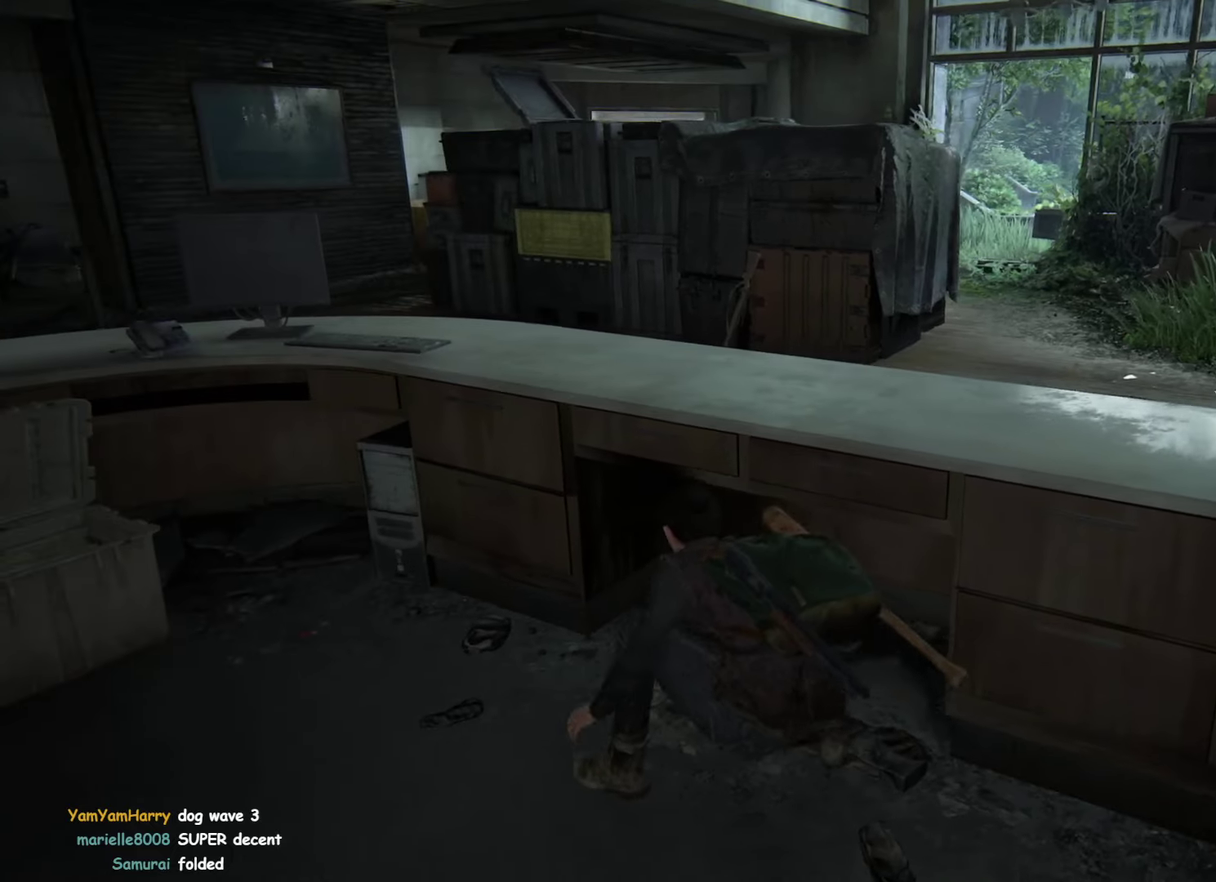
{"buttons": [], "left_stick": "up-right", "right_stick": "center", "events": [[417, "left_stick", "up-right"]]}
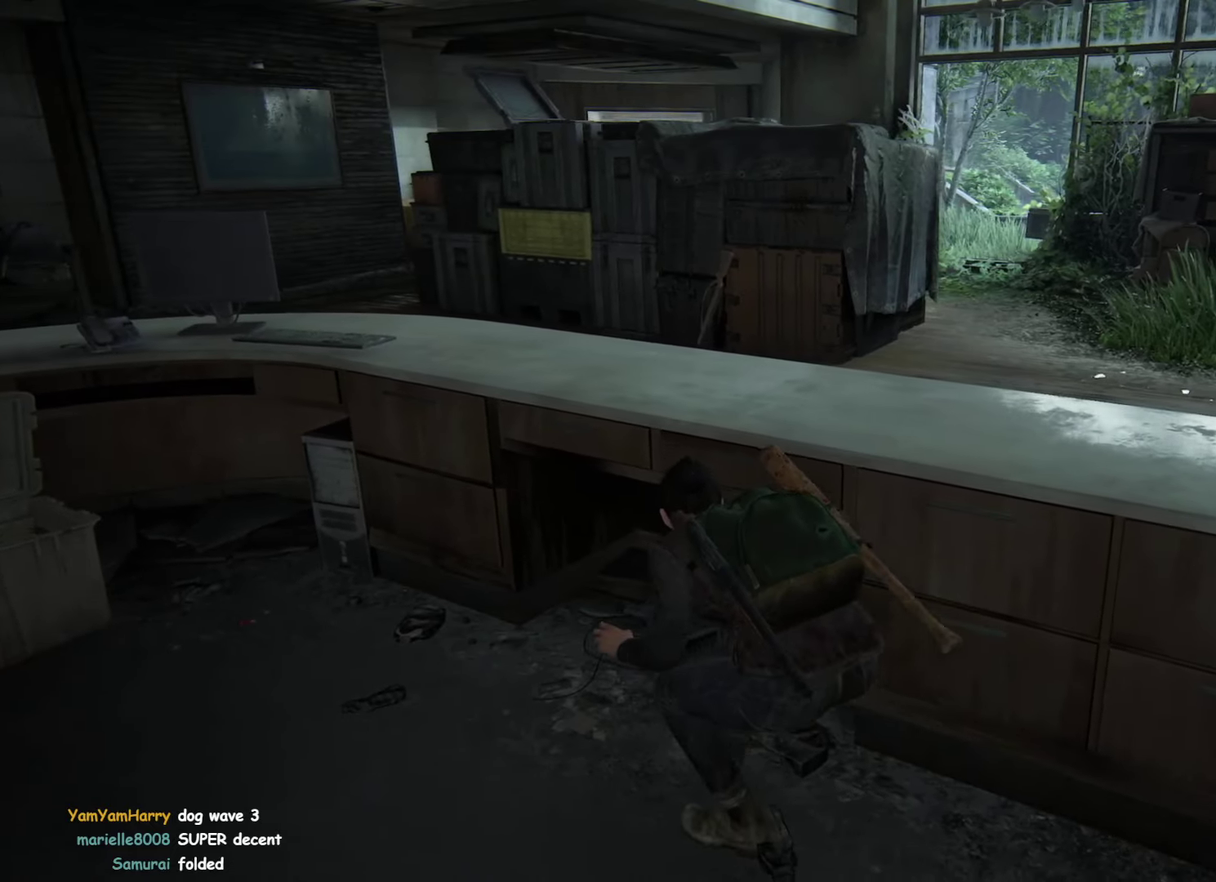
{"buttons": [], "left_stick": "center", "right_stick": "center", "events": [[33, "left_stick", "center"], [33, "right_stick", "up-right"], [267, "right_stick", "center"]]}
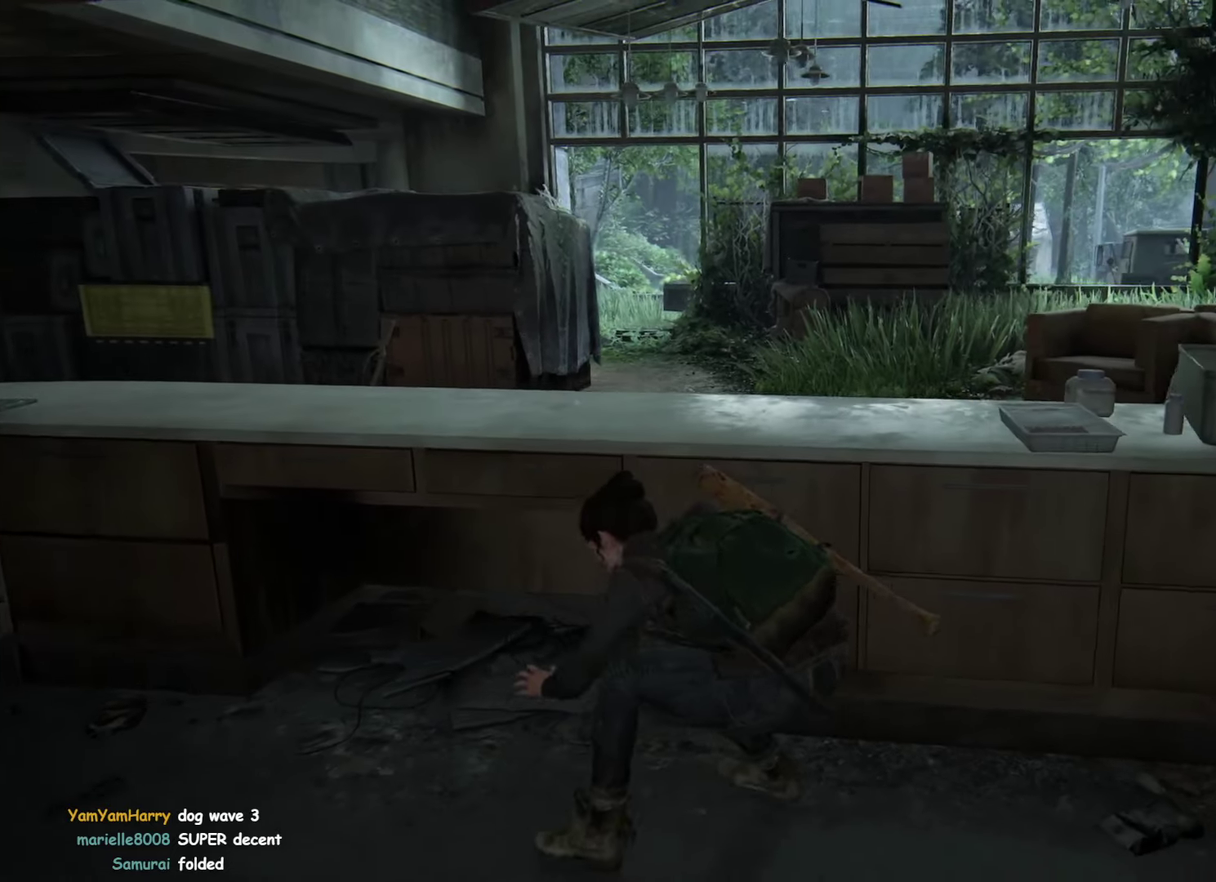
{"buttons": [], "left_stick": "center", "right_stick": "center", "events": [[217, "right_stick", "left"], [433, "right_stick", "center"]]}
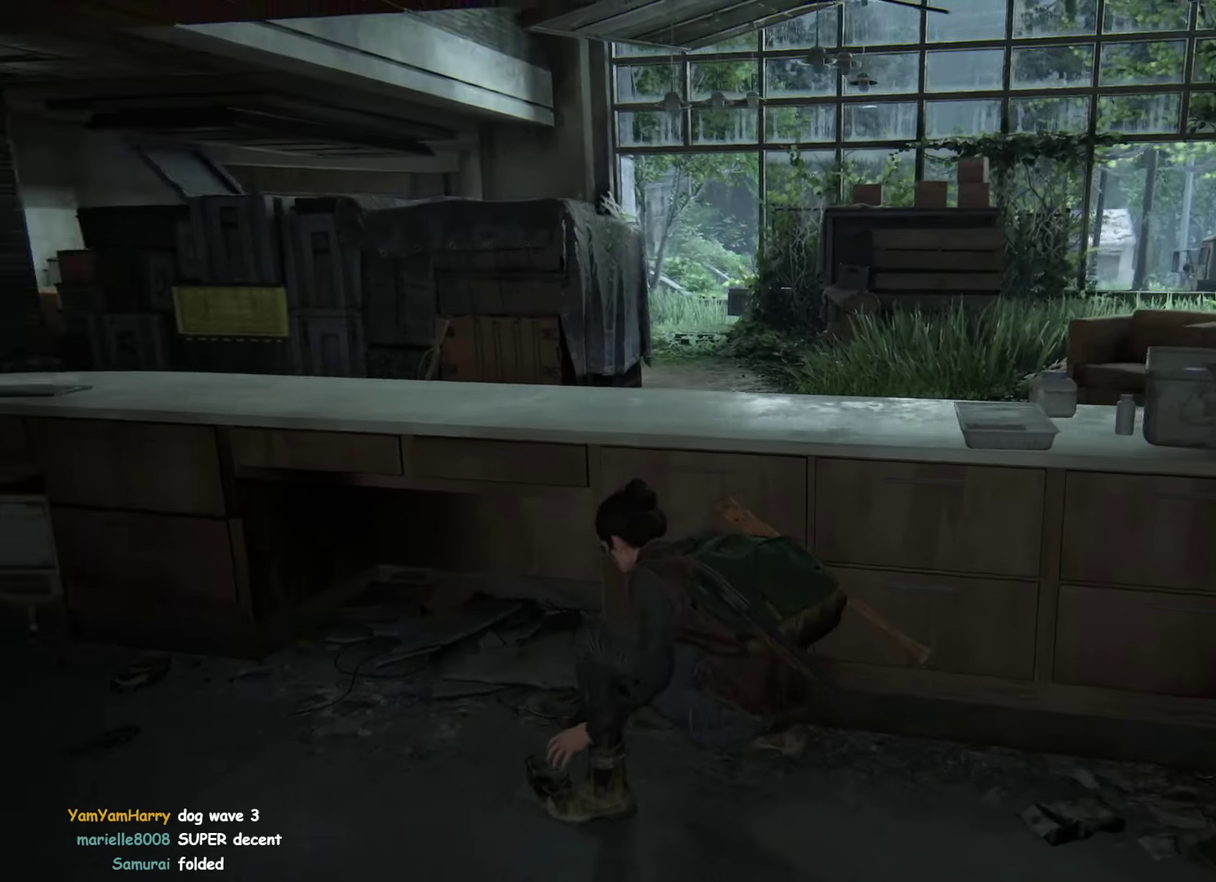
{"buttons": [], "left_stick": "center", "right_stick": "center", "events": [[217, "right_stick", "right"], [450, "right_stick", "center"]]}
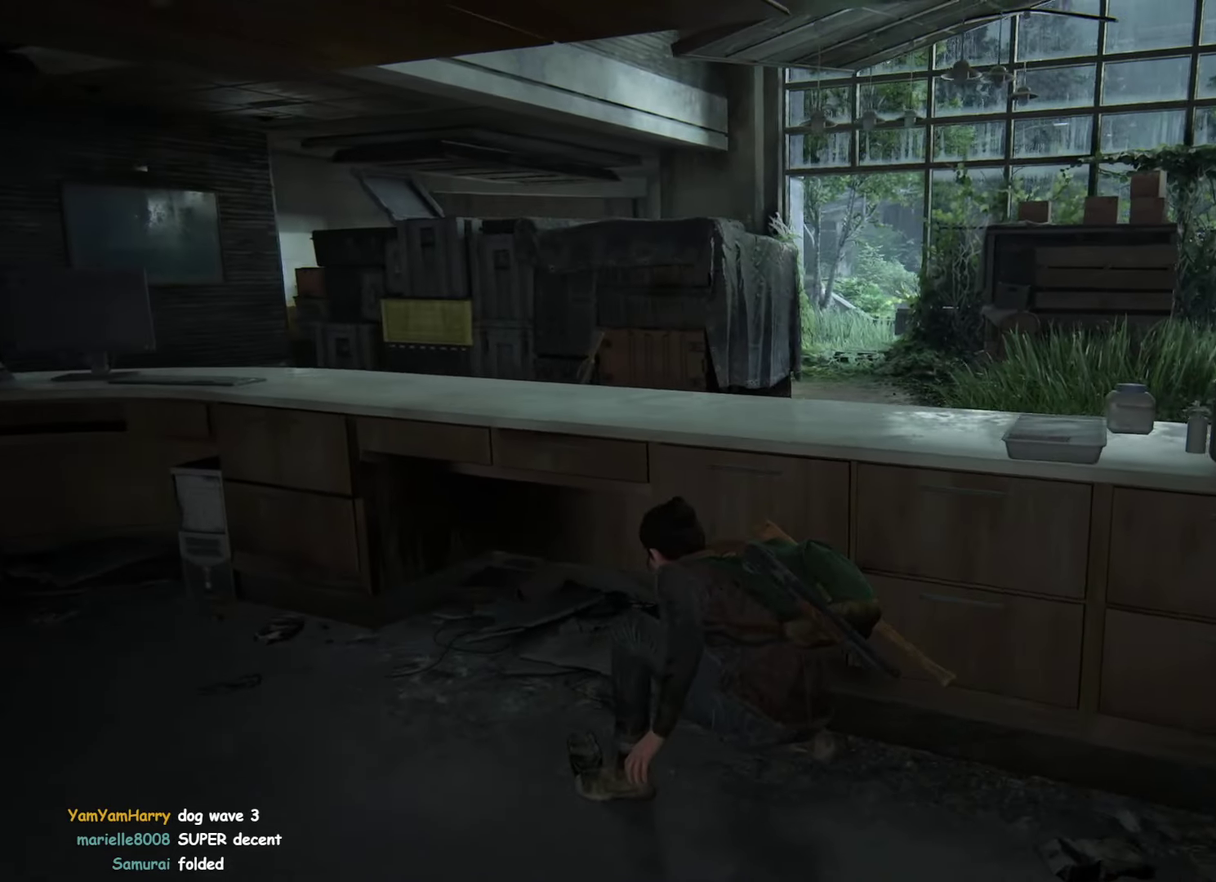
{"buttons": [], "left_stick": "left", "right_stick": "left", "events": [[333, "left_stick", "left"], [350, "right_stick", "left"]]}
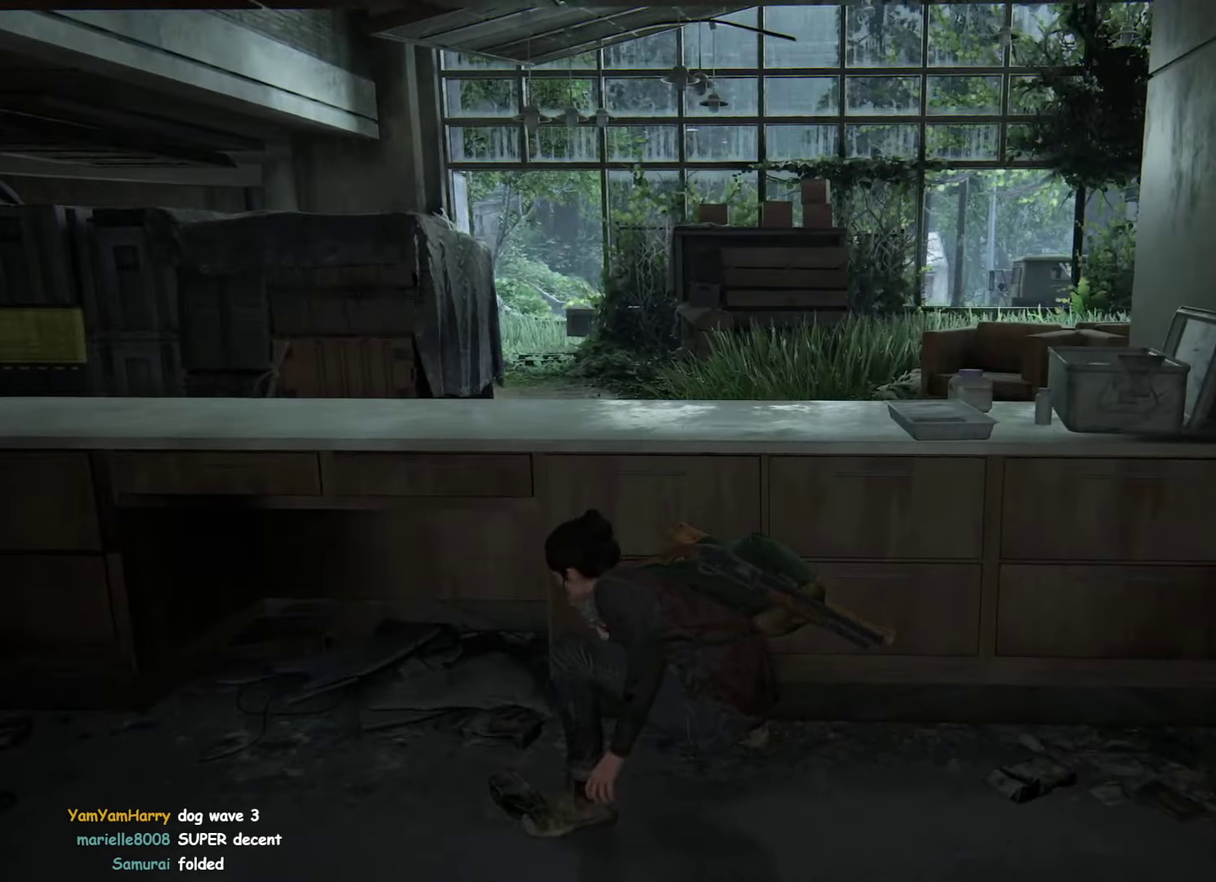
{"buttons": [], "left_stick": "left", "right_stick": "center", "events": [[133, "right_stick", "center"]]}
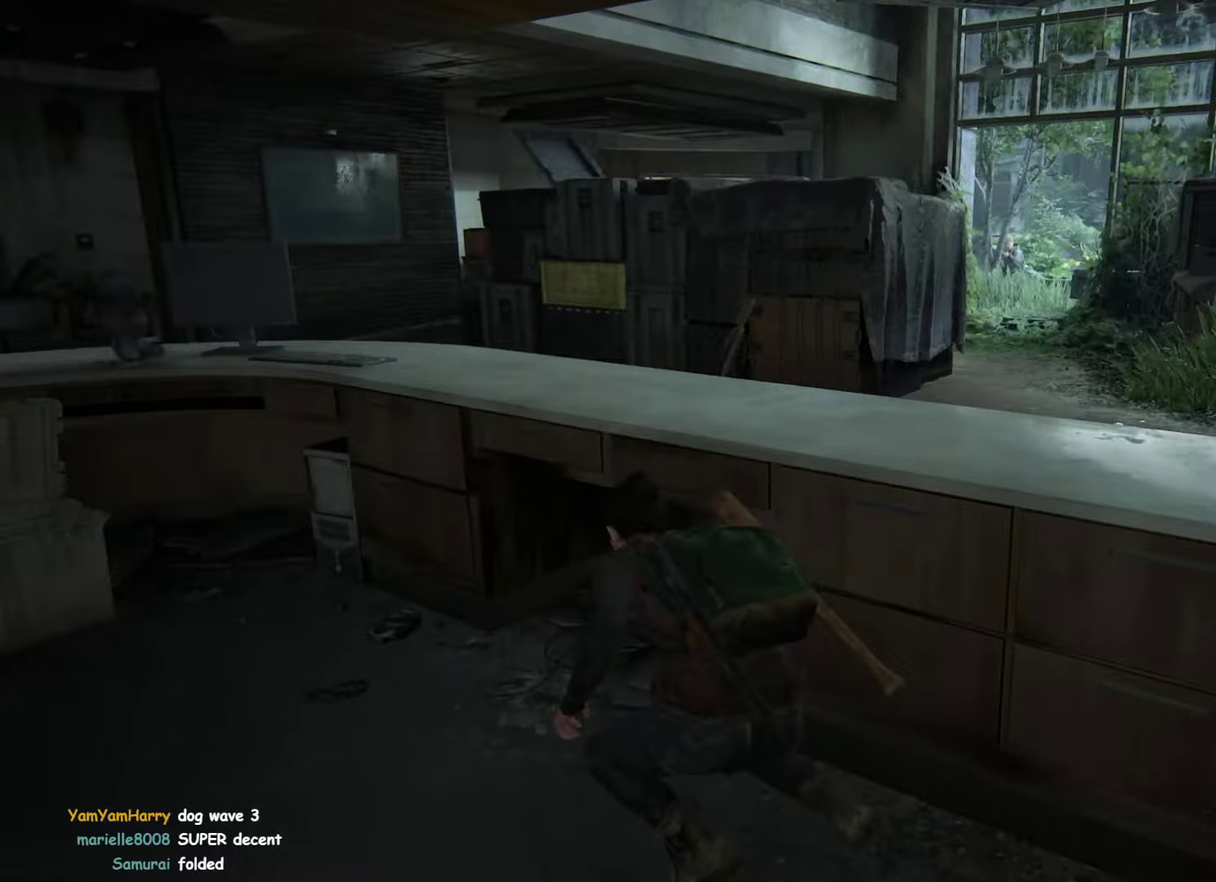
{"buttons": [], "left_stick": "left", "right_stick": "center"}
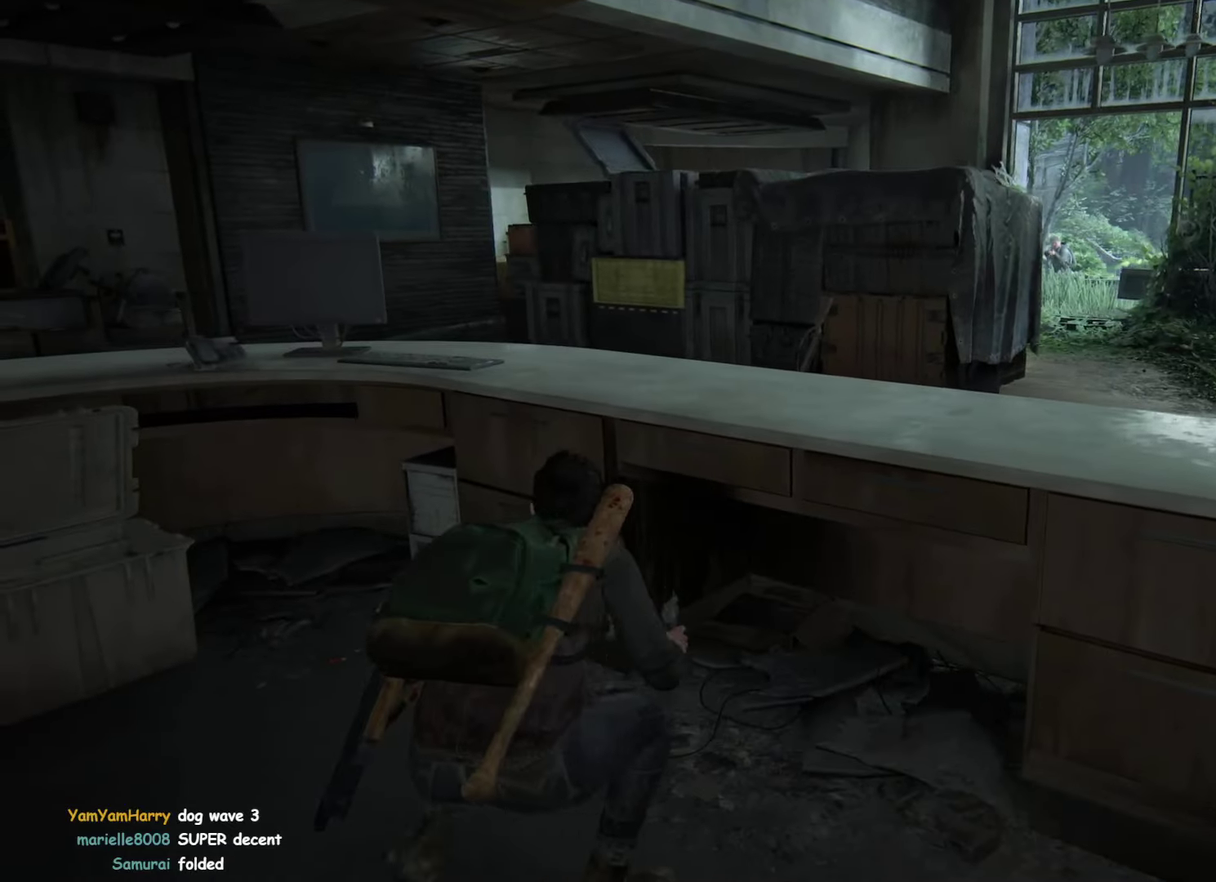
{"buttons": [], "left_stick": "up", "right_stick": "center"}
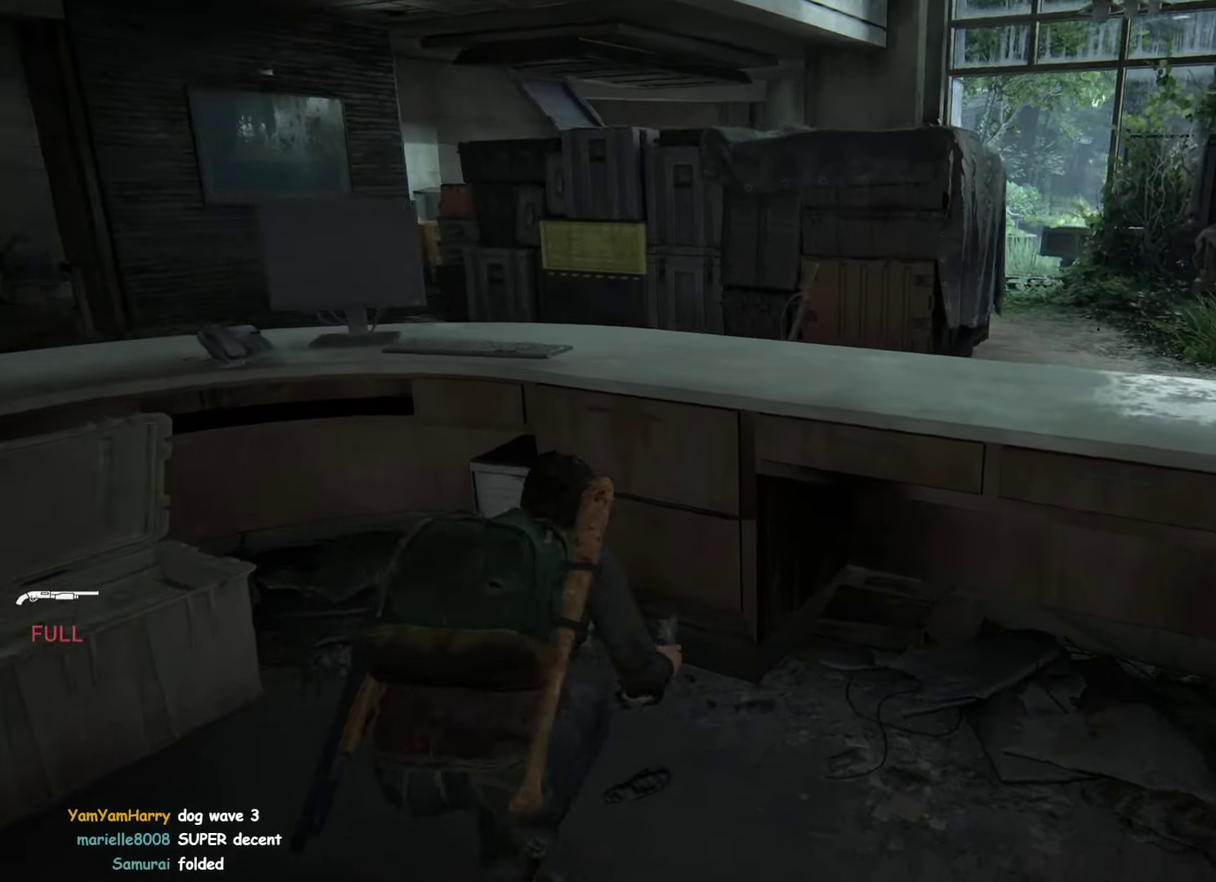
{"buttons": [], "left_stick": "right", "right_stick": "center"}
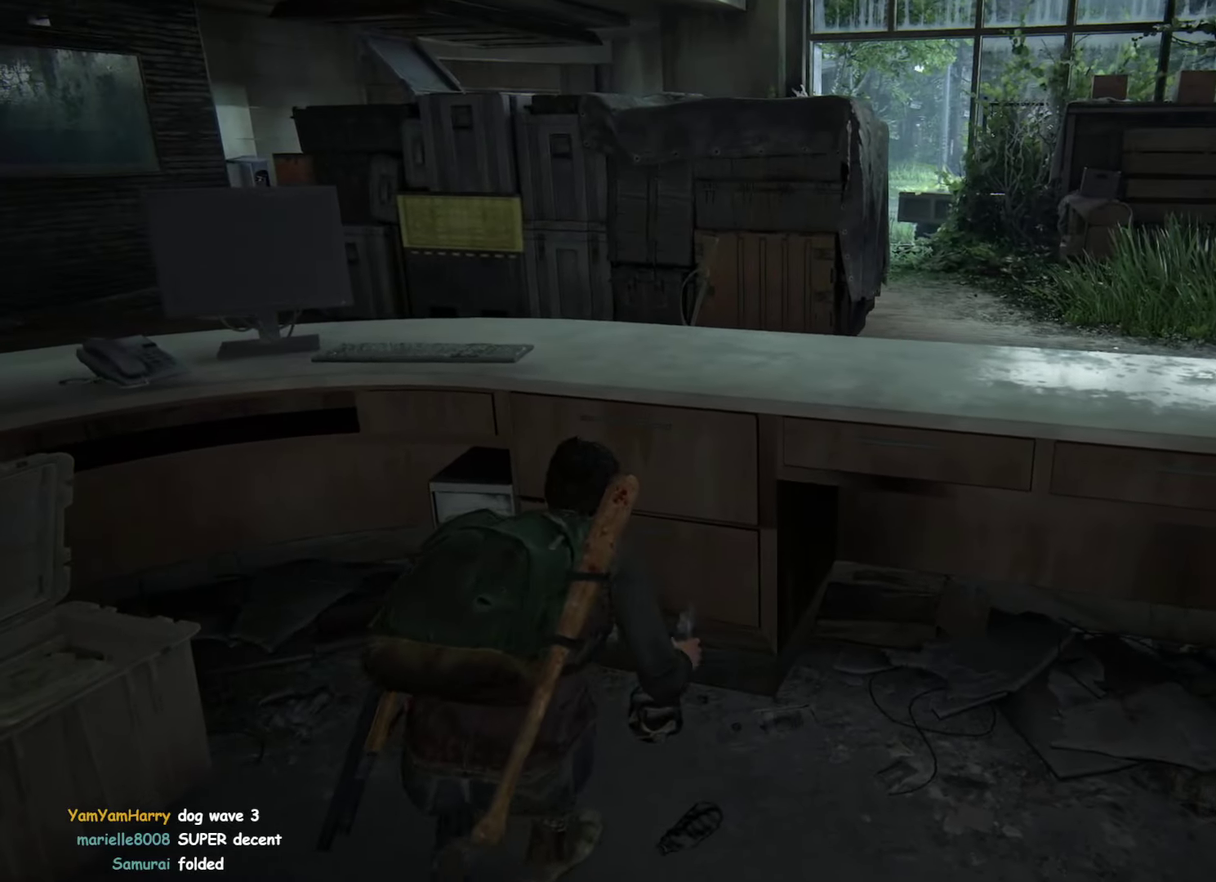
{"buttons": [], "left_stick": "right", "right_stick": "center"}
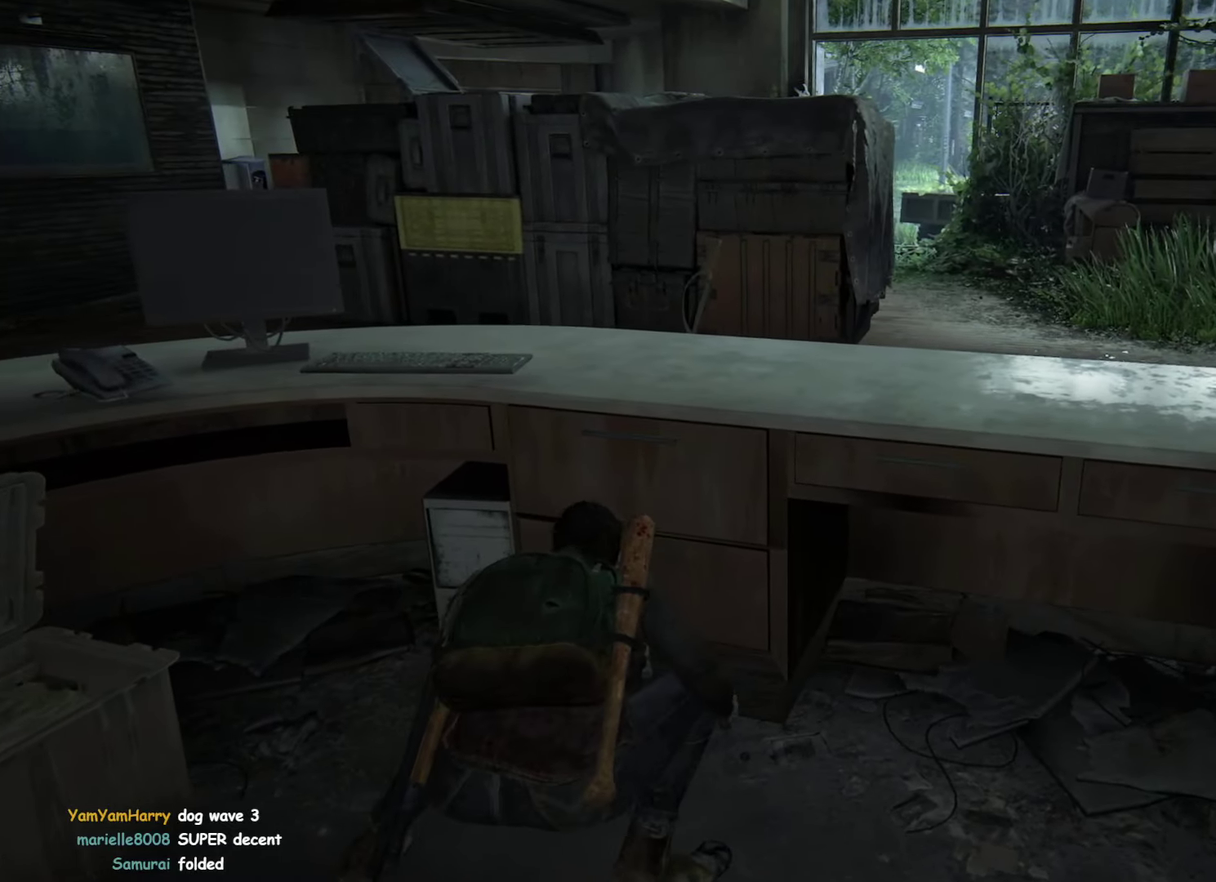
{"buttons": [], "left_stick": "right", "right_stick": "center"}
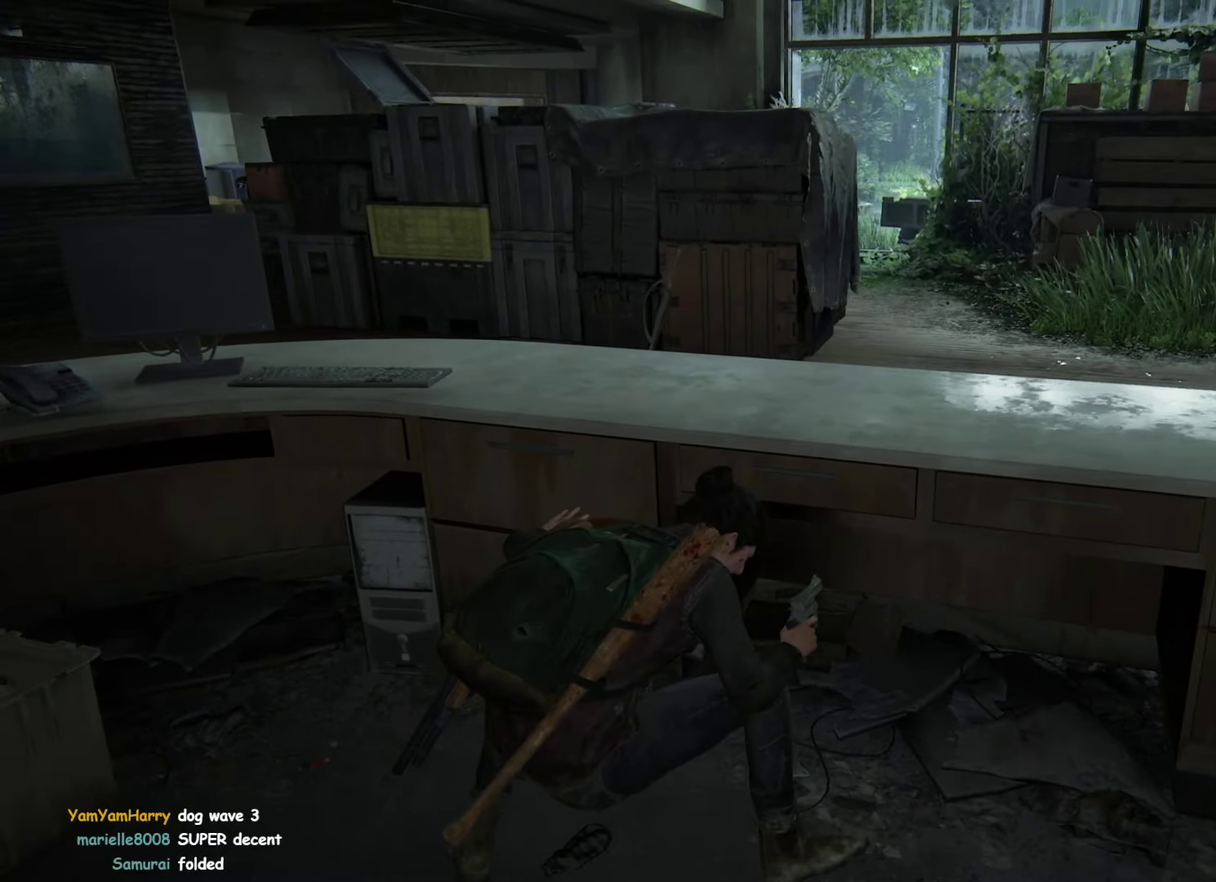
{"buttons": [], "left_stick": "center", "right_stick": "center"}
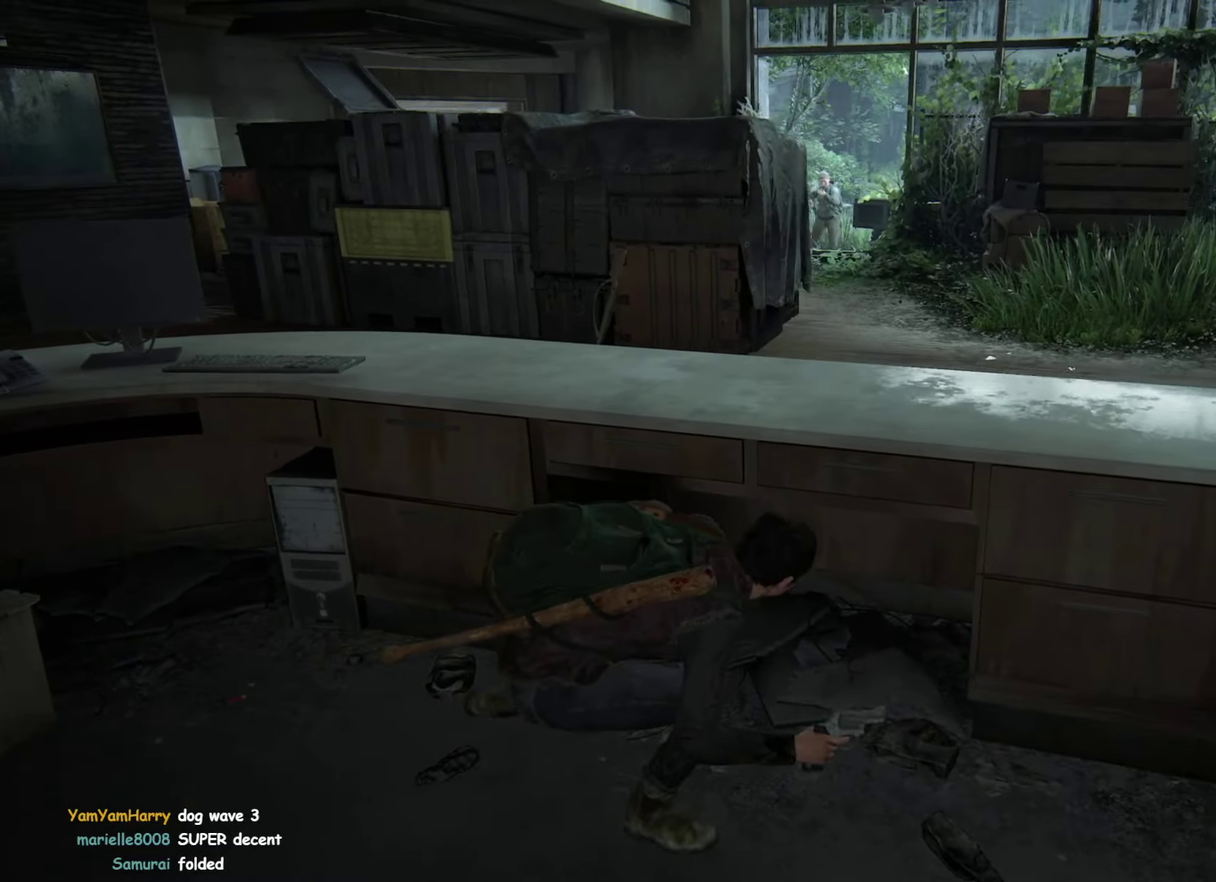
{"buttons": [], "left_stick": "right", "right_stick": "center", "events": [[234, "left_stick", "right"]]}
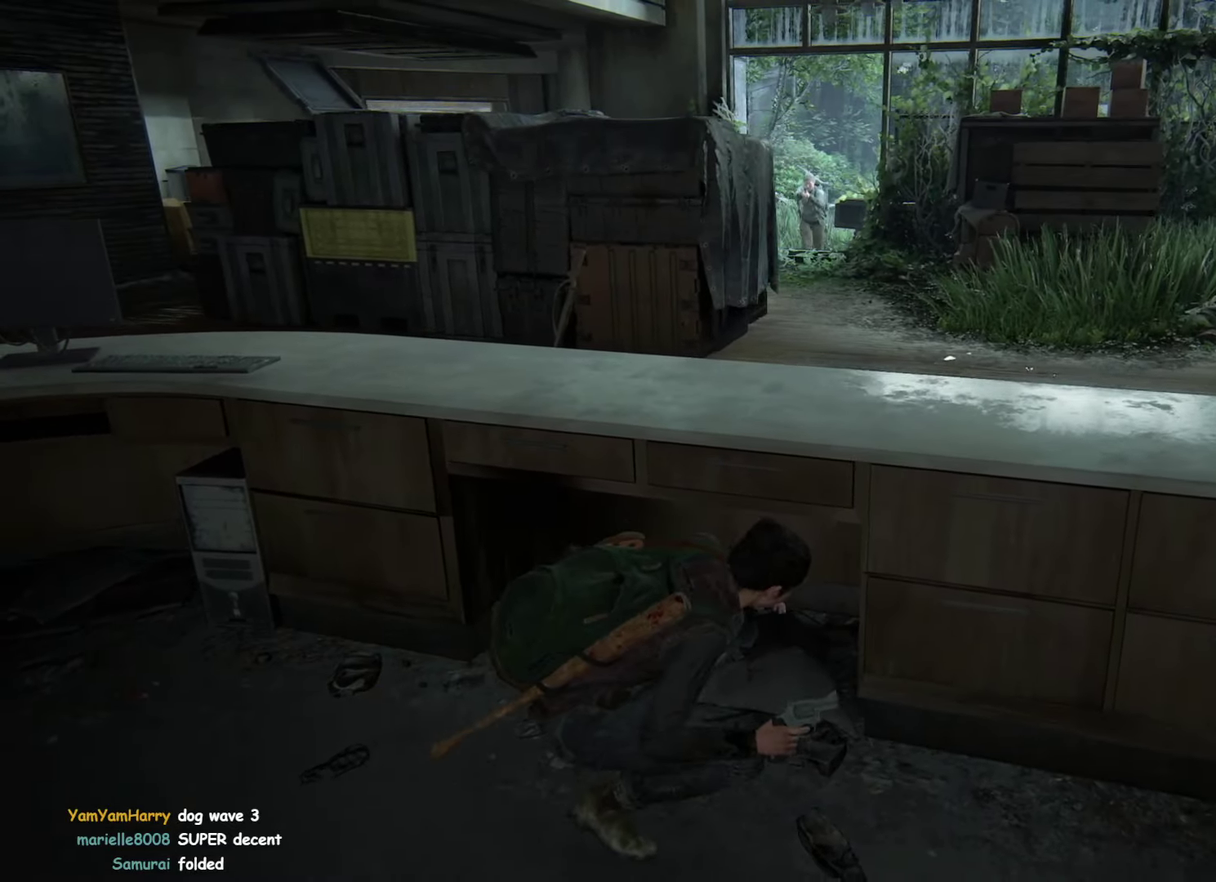
{"buttons": [], "left_stick": "up-right", "right_stick": "center", "events": [[84, "right_stick", "left"], [150, "right_stick", "center"], [234, "left_stick", "up-right"]]}